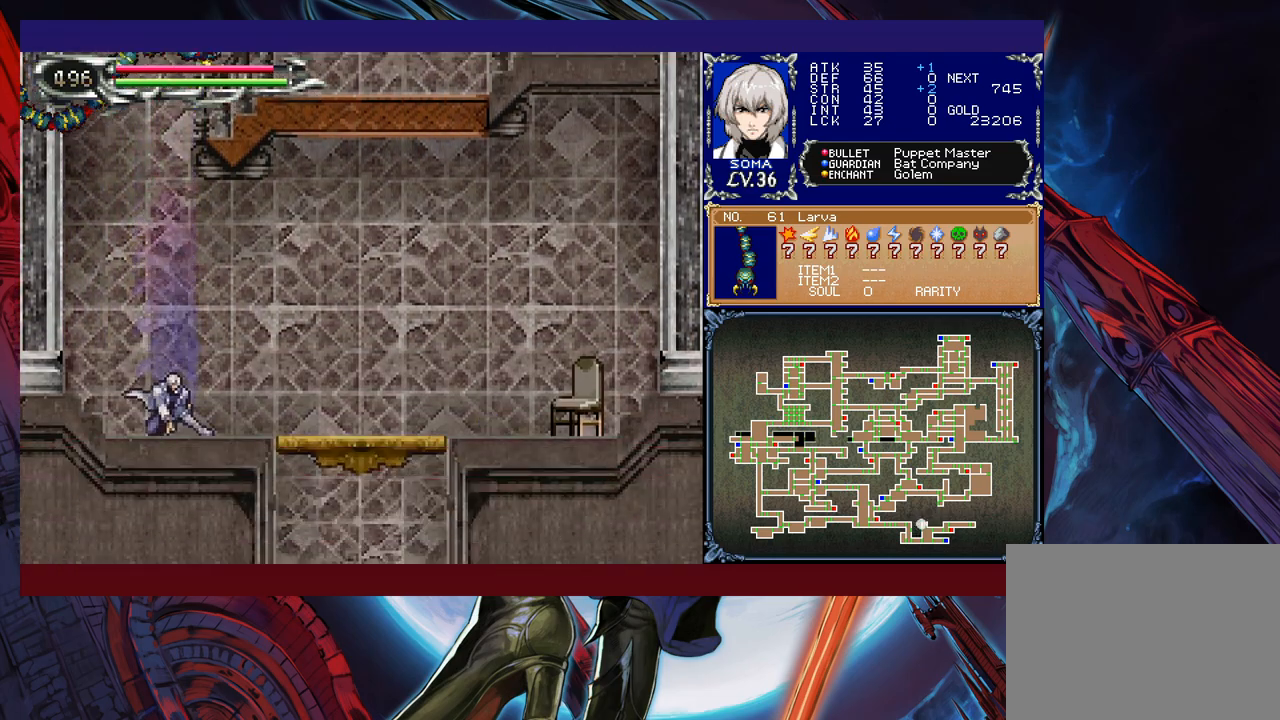
Gameplay with a controller (Xbox layout); each line is a JSON object with the inputs held at the frame after it. "events" lists button and stick changes between this image and that frame as [ms after this image, input, new state], when the widget could be followed in between. Not read: L2 R2.
{"buttons": ["B"], "left_stick": "right", "right_stick": "center", "events": [[333, "B", "up"], [383, "B", "down"], [417, "left_stick", "right"]]}
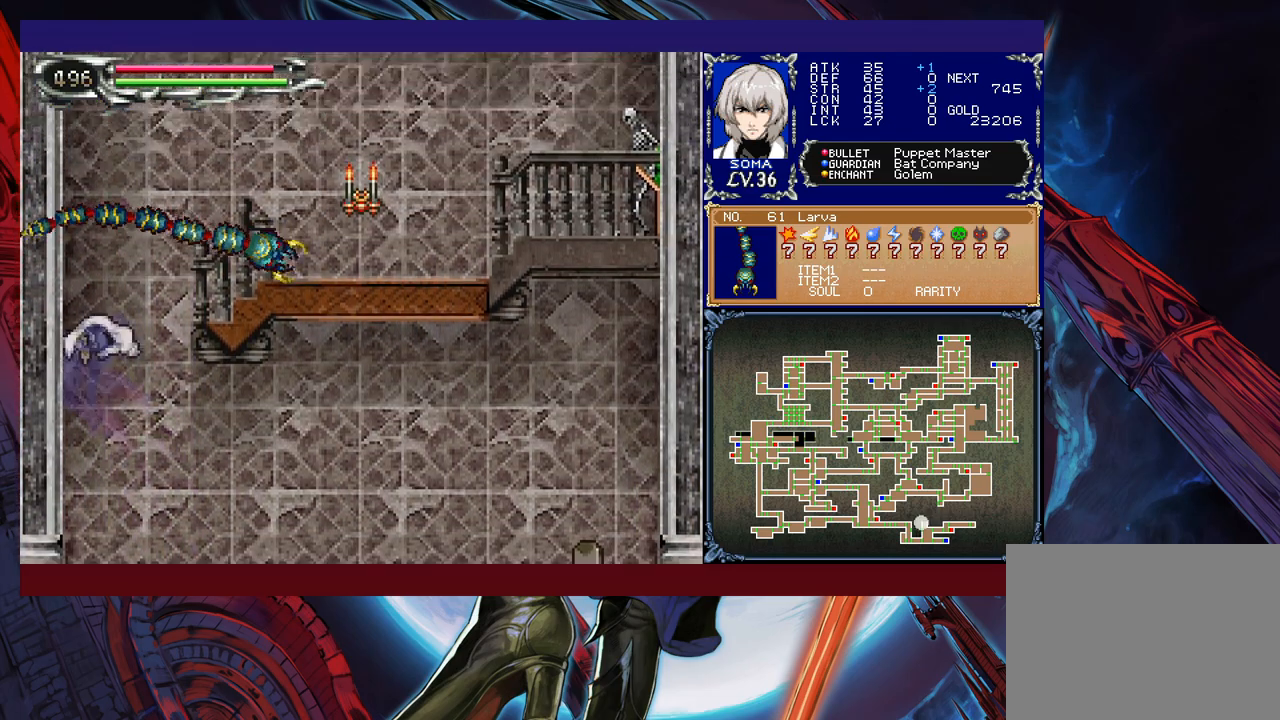
{"buttons": [], "left_stick": "right", "right_stick": "center", "events": [[33, "A", "down"], [417, "A", "up"], [467, "B", "up"]]}
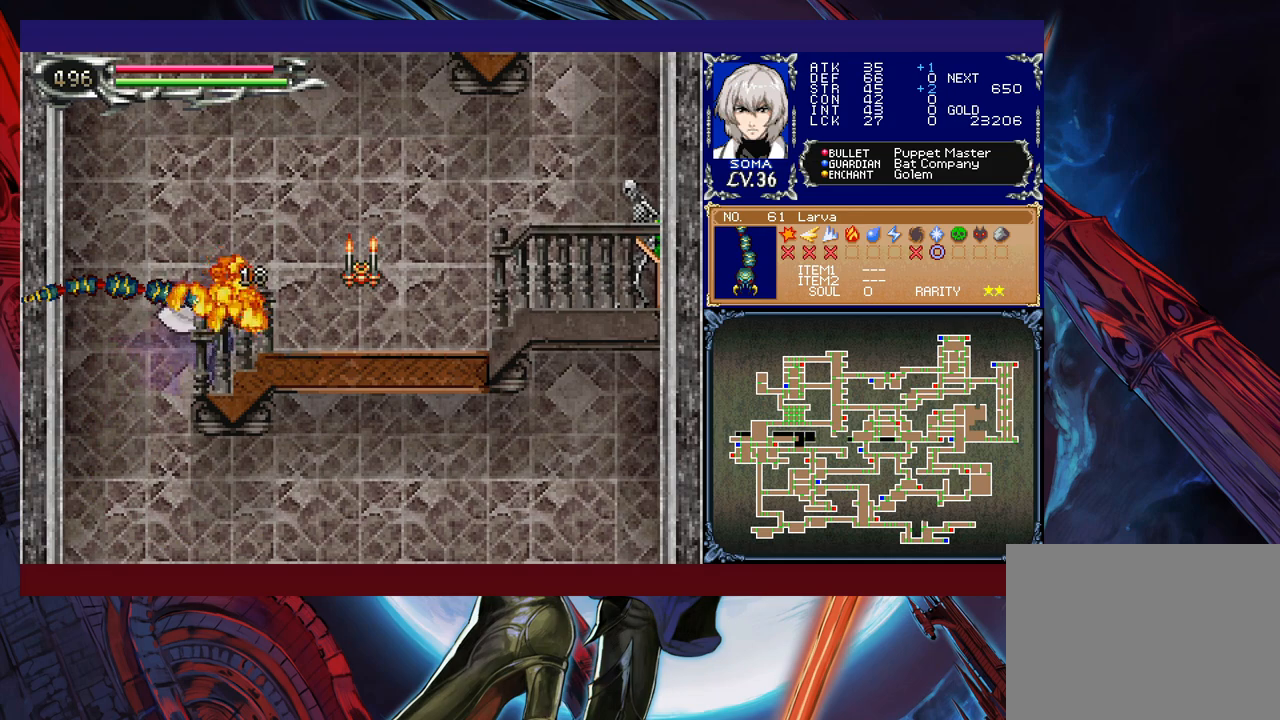
{"buttons": ["Y"], "left_stick": "left", "right_stick": "center", "events": [[183, "B", "down"], [233, "A", "down"], [233, "B", "up"], [283, "A", "up"], [483, "Y", "down"], [483, "left_stick", "left"]]}
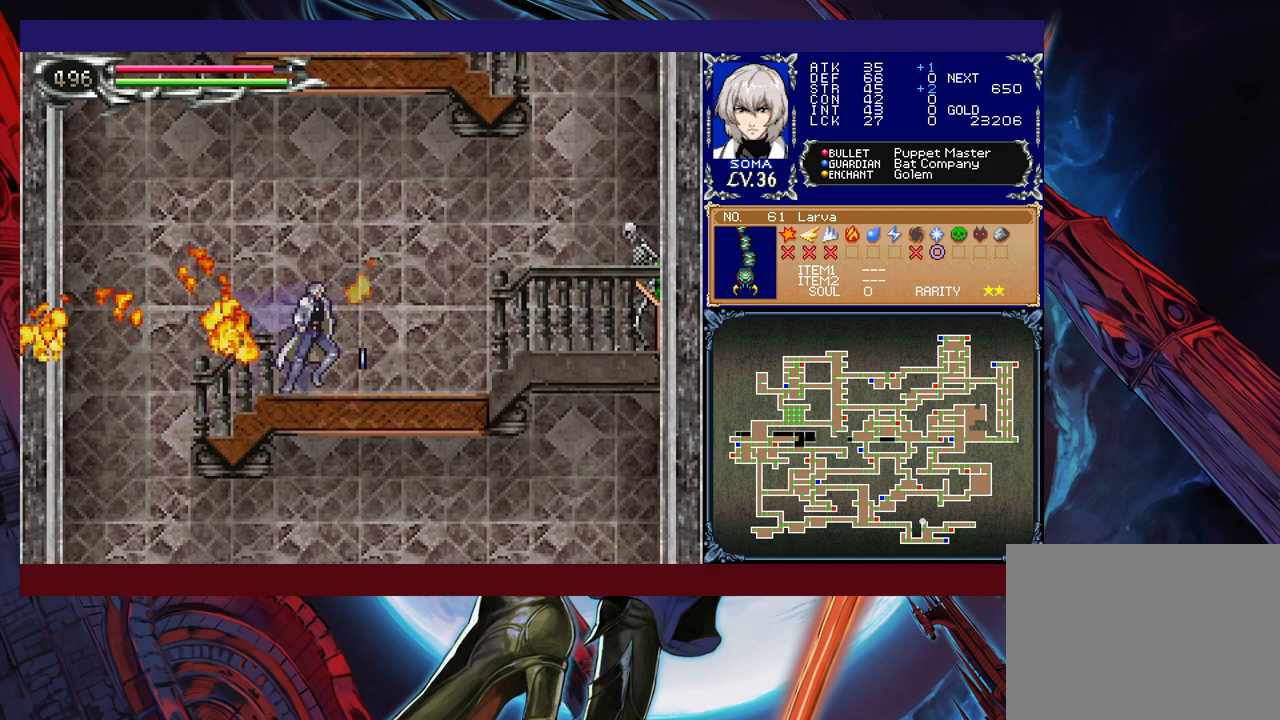
{"buttons": [], "left_stick": "right", "right_stick": "center", "events": [[33, "B", "down"], [33, "Y", "up"], [67, "left_stick", "right"], [83, "B", "up"], [367, "left_stick", "left"], [383, "Y", "down"], [417, "B", "down"], [433, "Y", "up"], [467, "left_stick", "right"], [483, "B", "up"]]}
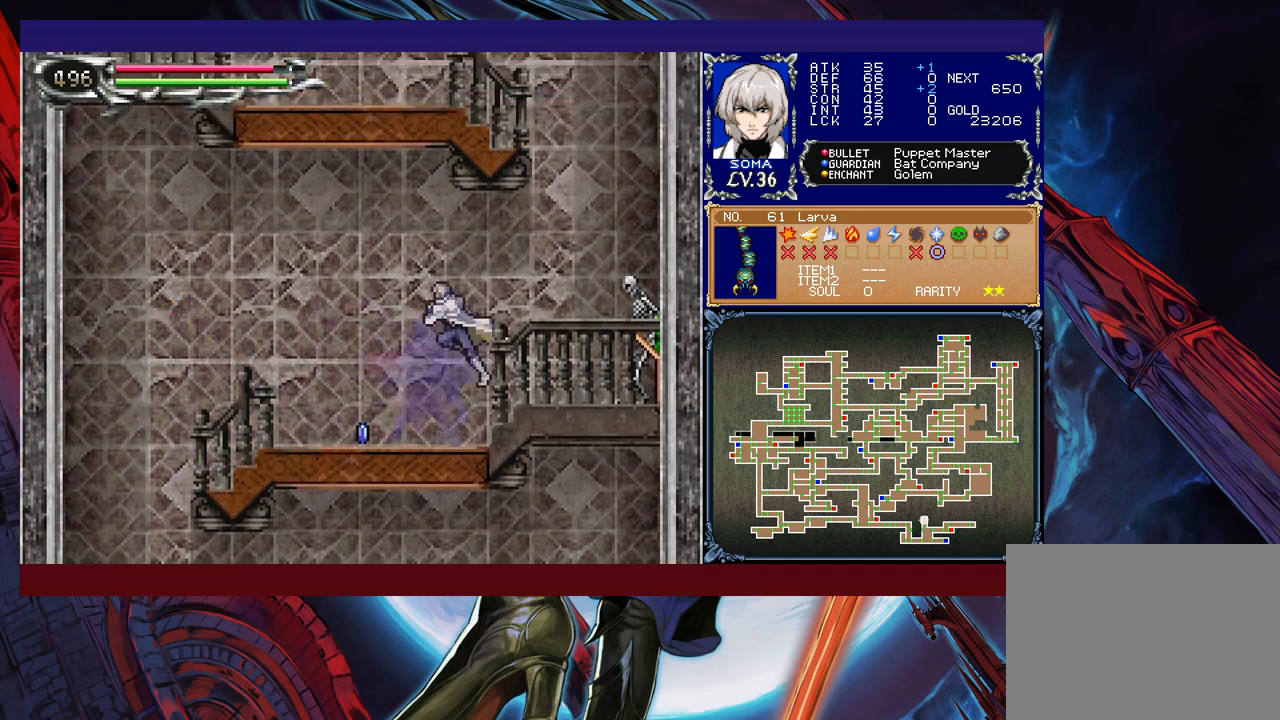
{"buttons": [], "left_stick": "right", "right_stick": "center", "events": [[183, "A", "down"], [267, "A", "up"]]}
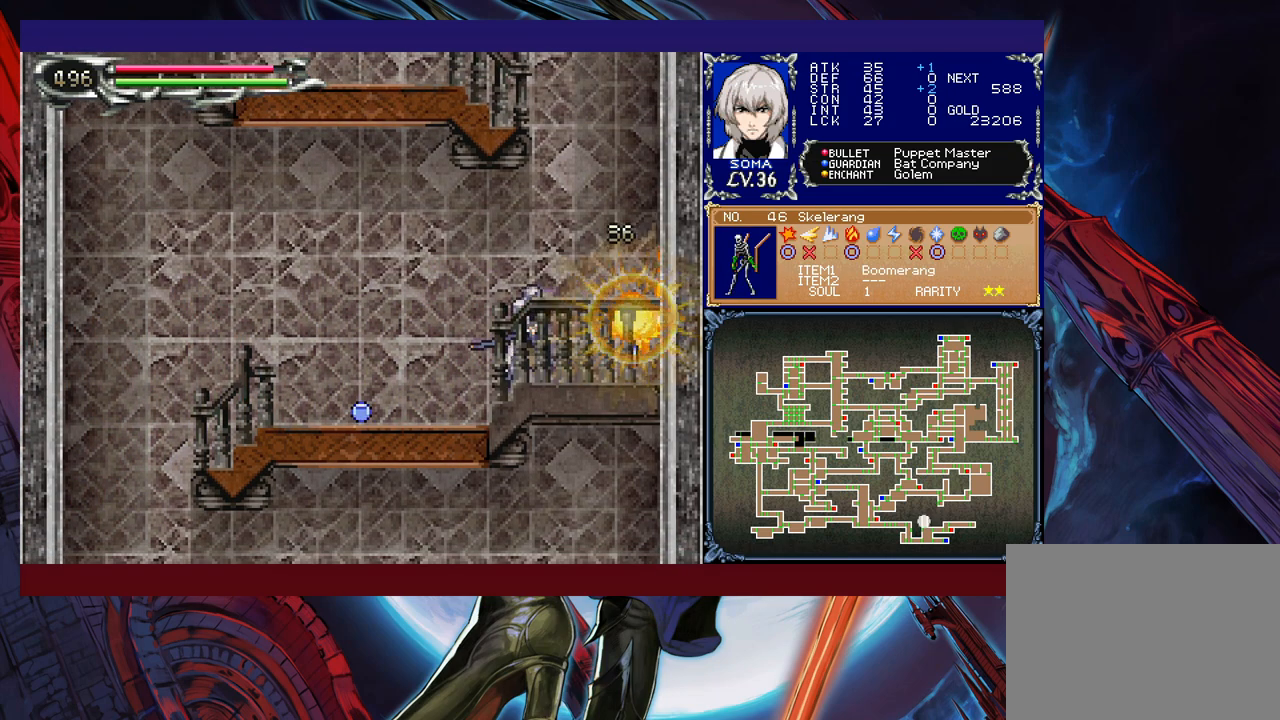
{"buttons": [], "left_stick": "right", "right_stick": "center", "events": []}
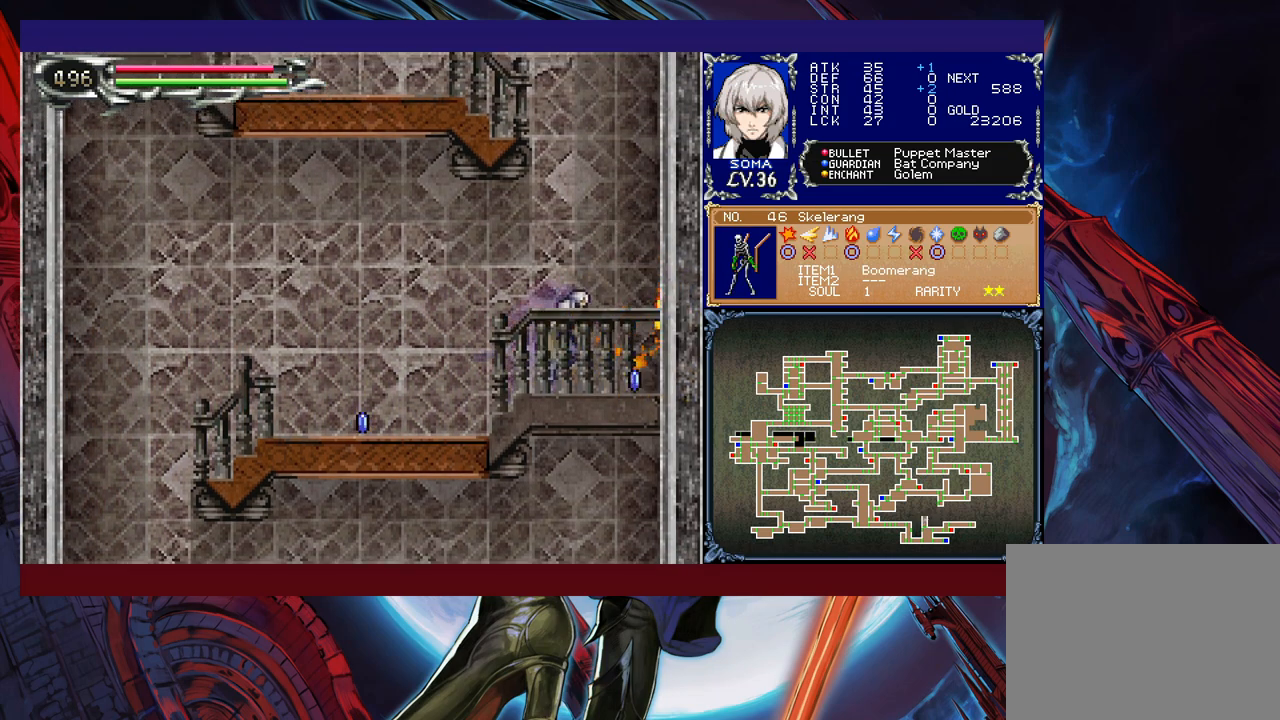
{"buttons": ["B"], "left_stick": "left", "right_stick": "center", "events": [[83, "B", "down"], [183, "left_stick", "center"], [267, "left_stick", "left"], [333, "B", "up"], [383, "B", "down"]]}
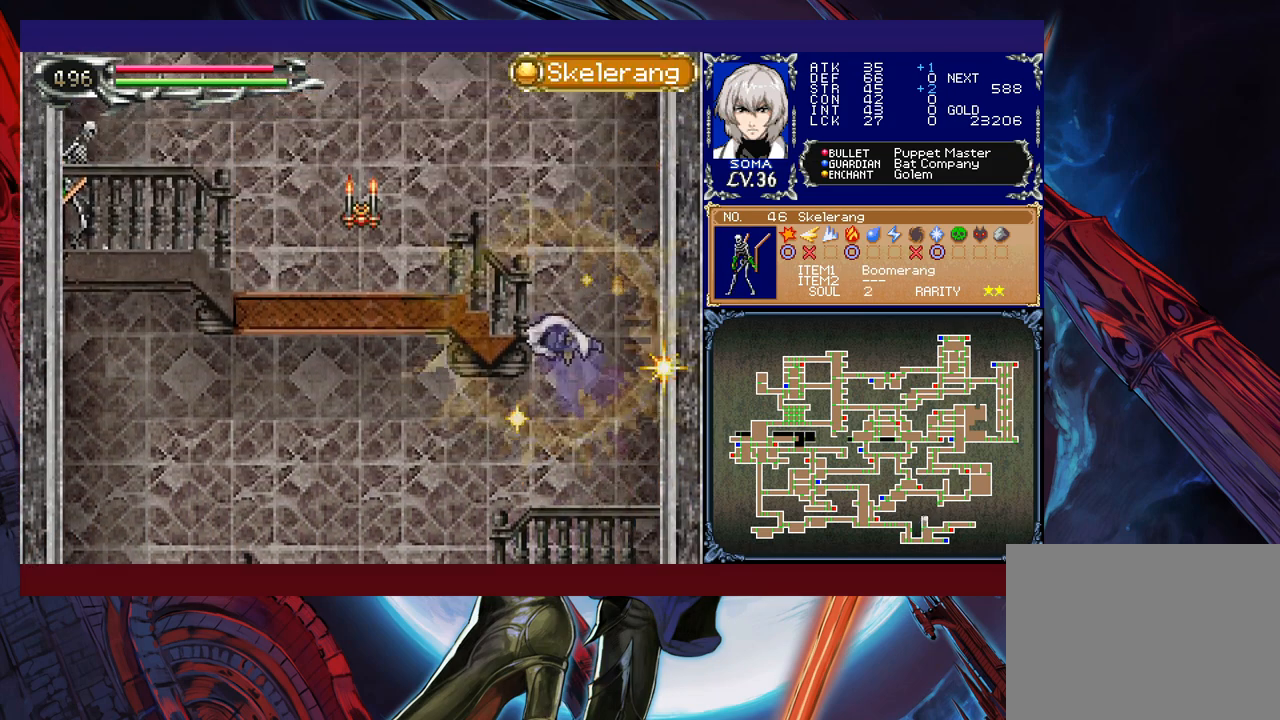
{"buttons": [], "left_stick": "left", "right_stick": "center", "events": [[217, "A", "down"], [233, "B", "up"], [317, "A", "up"]]}
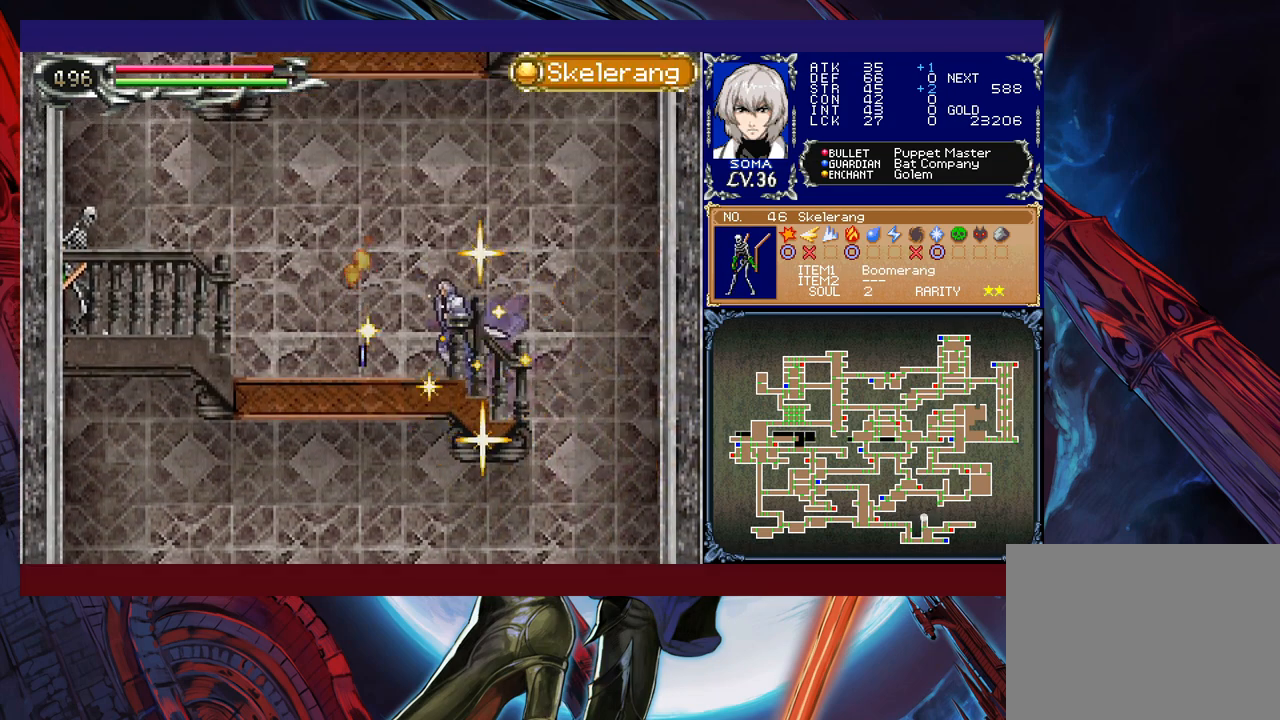
{"buttons": [], "left_stick": "right", "right_stick": "center", "events": [[33, "left_stick", "right"], [83, "Y", "down"], [133, "B", "down"], [133, "Y", "up"], [167, "left_stick", "left"], [183, "B", "up"], [483, "left_stick", "right"]]}
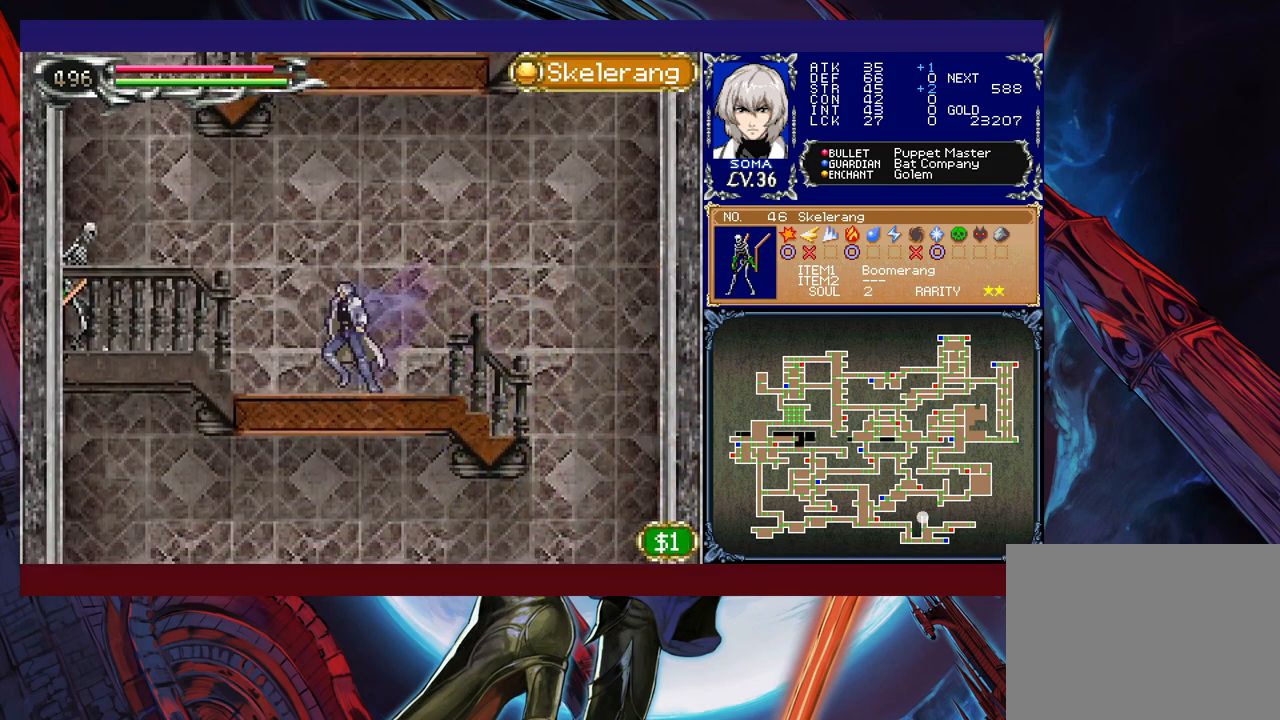
{"buttons": [], "left_stick": "left", "right_stick": "center", "events": [[17, "Y", "down"], [33, "B", "down"], [33, "Y", "up"], [33, "left_stick", "center"], [83, "left_stick", "left"], [233, "B", "up"], [383, "A", "down"], [483, "A", "up"]]}
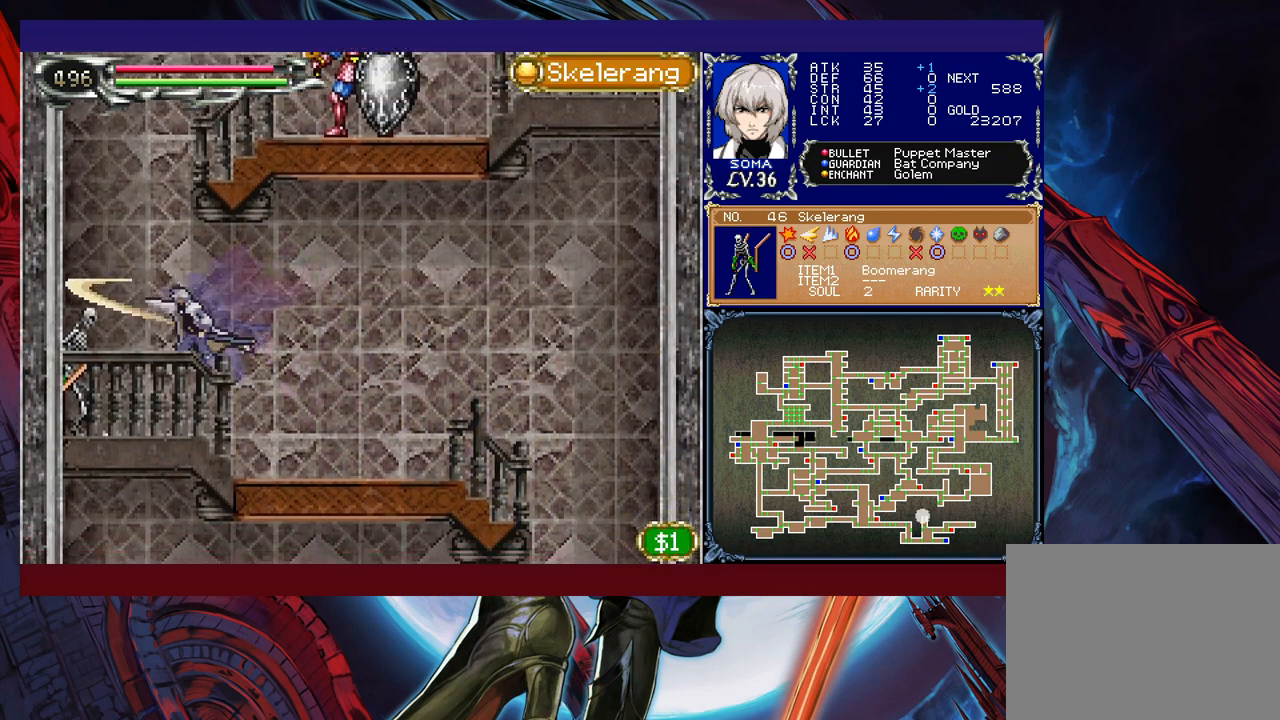
{"buttons": [], "left_stick": "right", "right_stick": "center", "events": [[183, "B", "down"], [333, "left_stick", "center"], [417, "left_stick", "right"], [483, "B", "up"]]}
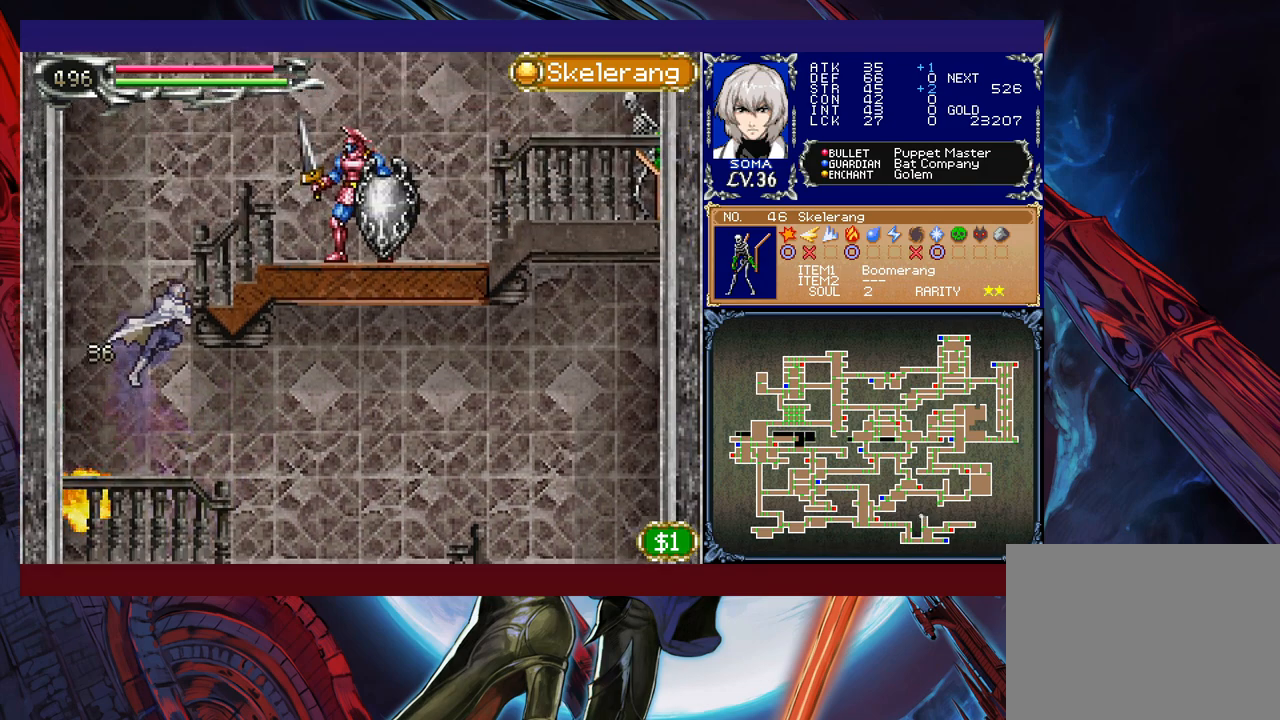
{"buttons": ["A"], "left_stick": "right", "right_stick": "center", "events": [[67, "B", "down"], [183, "A", "down"], [183, "B", "up"], [283, "A", "up"], [417, "B", "down"], [433, "A", "down"], [433, "B", "up"]]}
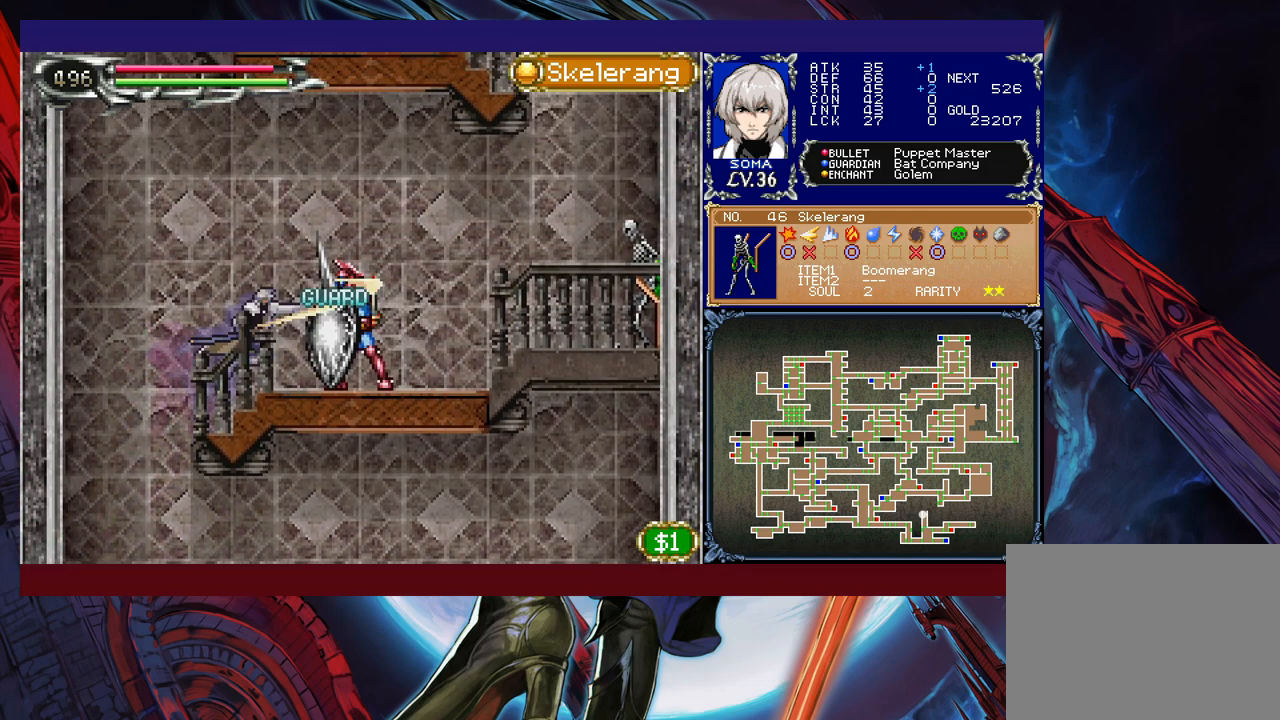
{"buttons": [], "left_stick": "right", "right_stick": "center", "events": [[17, "A", "up"], [183, "left_stick", "center"], [217, "B", "down"], [433, "left_stick", "right"], [483, "B", "up"]]}
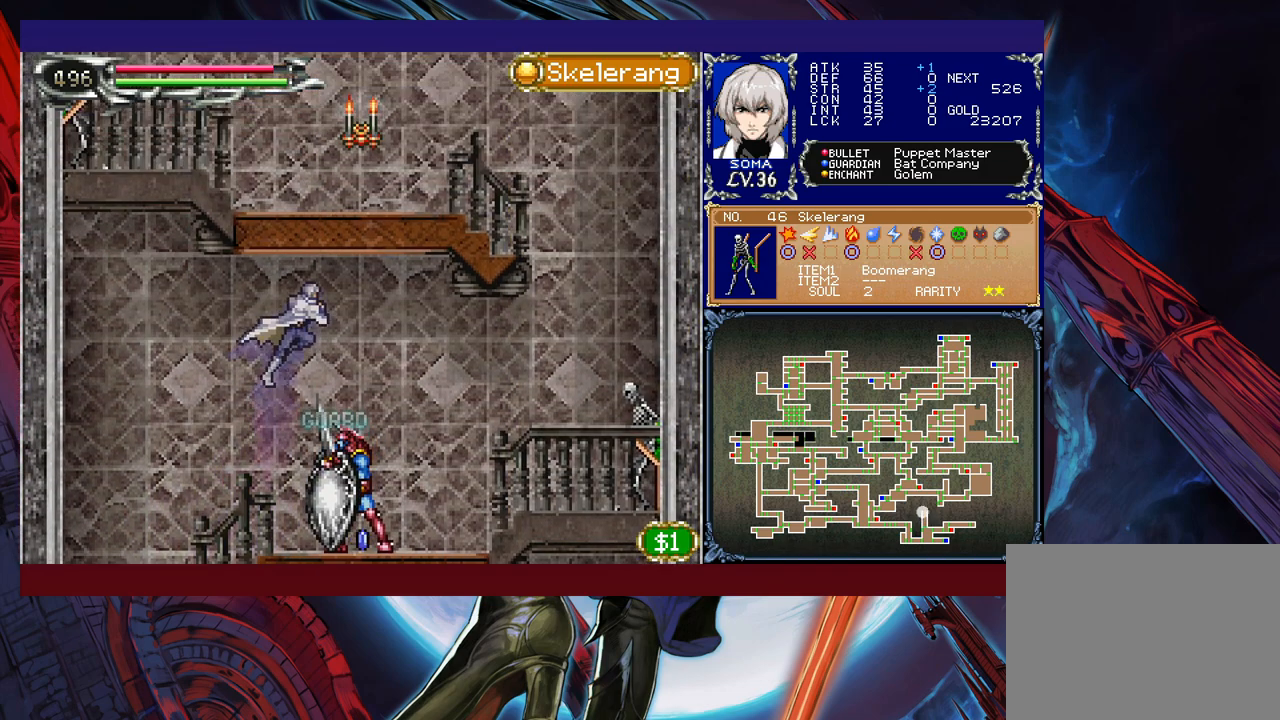
{"buttons": [], "left_stick": "right", "right_stick": "center", "events": [[67, "B", "down"], [183, "B", "up"]]}
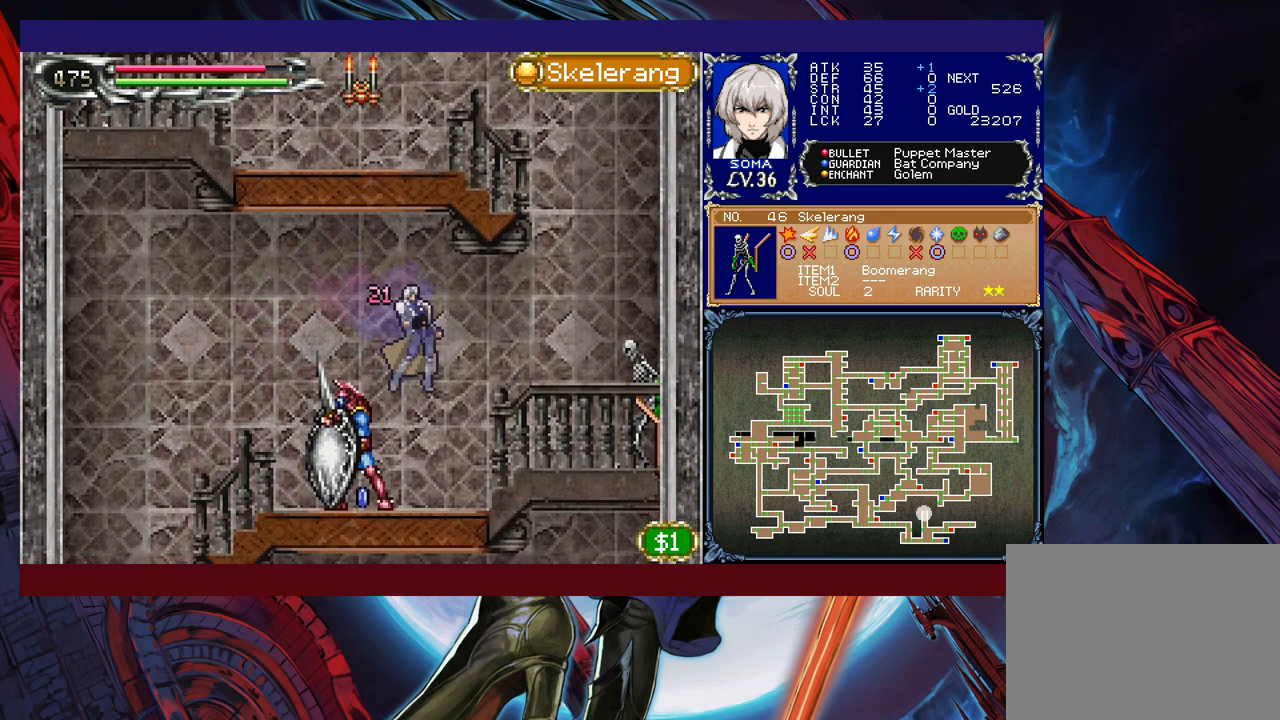
{"buttons": [], "left_stick": "right", "right_stick": "center", "events": [[17, "left_stick", "left"], [83, "A", "down"], [83, "left_stick", "right"], [167, "A", "up"], [333, "left_stick", "left"], [367, "B", "down"], [417, "A", "down"], [417, "B", "up"], [417, "left_stick", "right"], [483, "A", "up"]]}
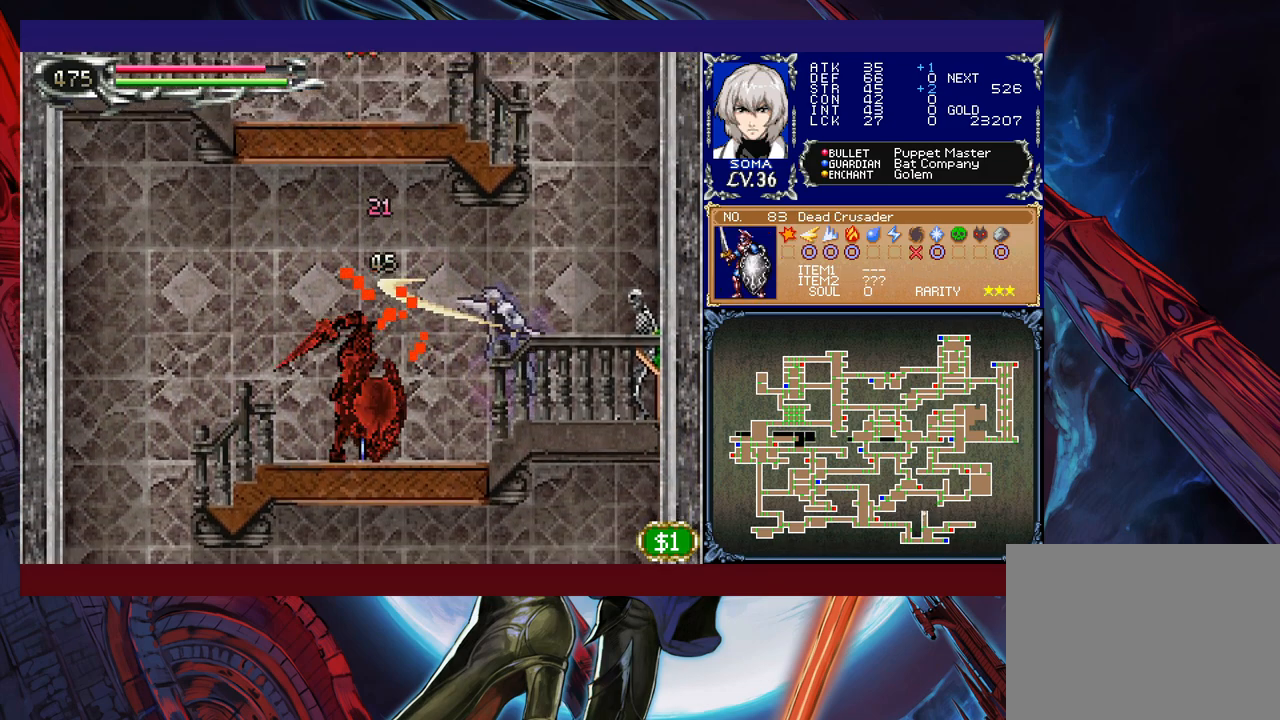
{"buttons": ["A"], "left_stick": "center", "right_stick": "center", "events": [[183, "B", "down"], [217, "A", "down"], [217, "B", "up"], [283, "A", "up"], [433, "B", "down"], [467, "left_stick", "center"], [483, "A", "down"], [483, "B", "up"]]}
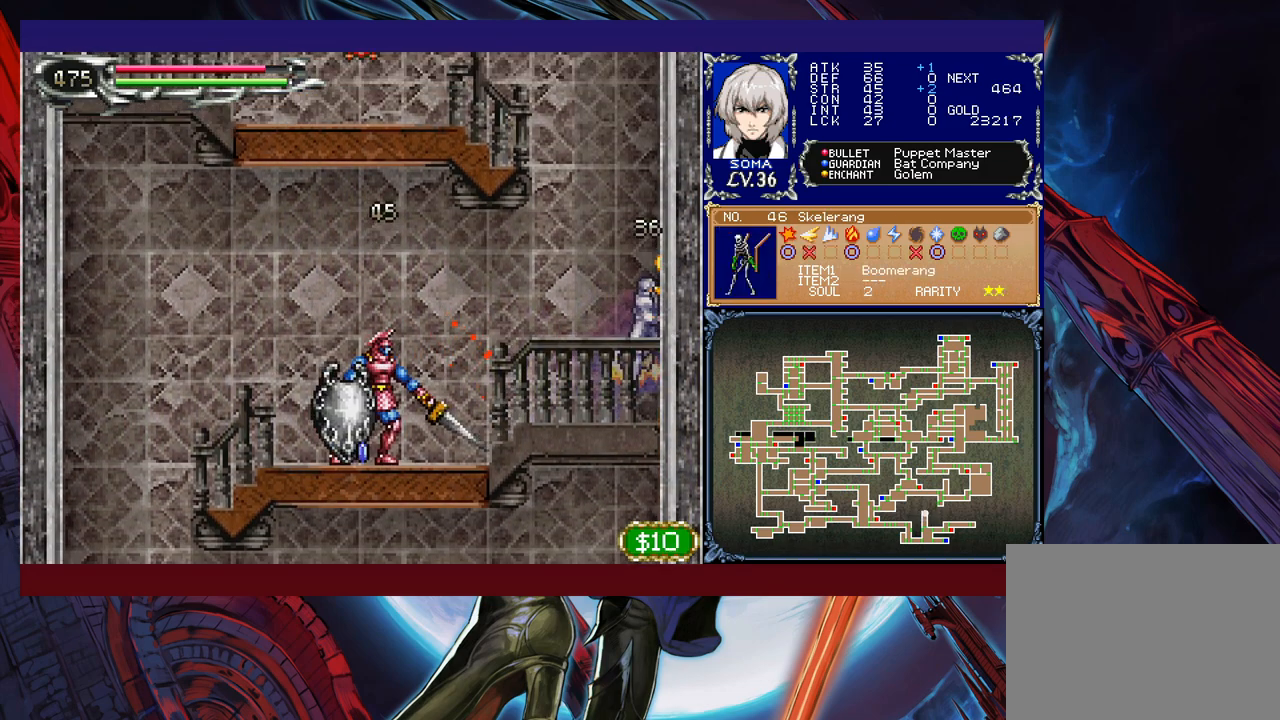
{"buttons": [], "left_stick": "left", "right_stick": "center", "events": [[33, "A", "up"], [33, "left_stick", "left"], [383, "A", "down"], [433, "A", "up"]]}
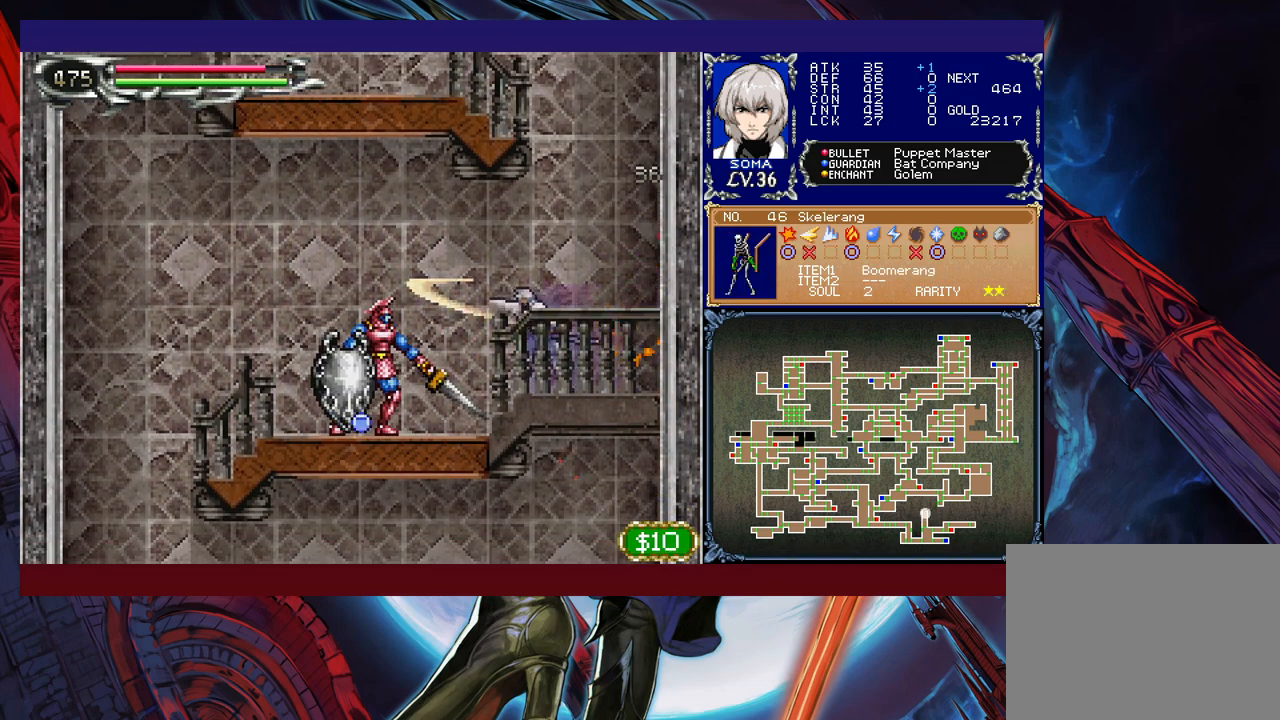
{"buttons": ["B"], "left_stick": "center", "right_stick": "center", "events": [[133, "B", "down"], [183, "A", "down"], [183, "B", "up"], [233, "A", "up"], [233, "left_stick", "center"], [433, "Y", "down"], [467, "B", "down"], [483, "Y", "up"]]}
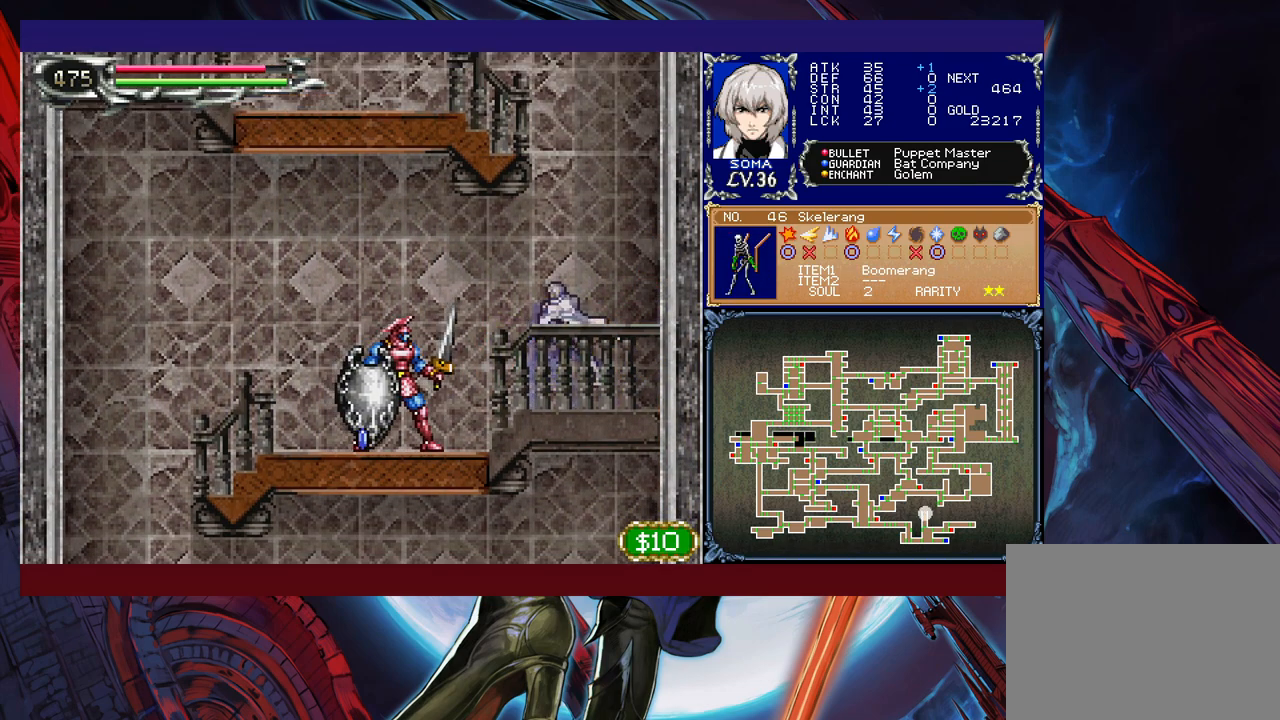
{"buttons": ["B"], "left_stick": "left", "right_stick": "center", "events": [[83, "left_stick", "left"], [233, "B", "up"], [317, "B", "down"]]}
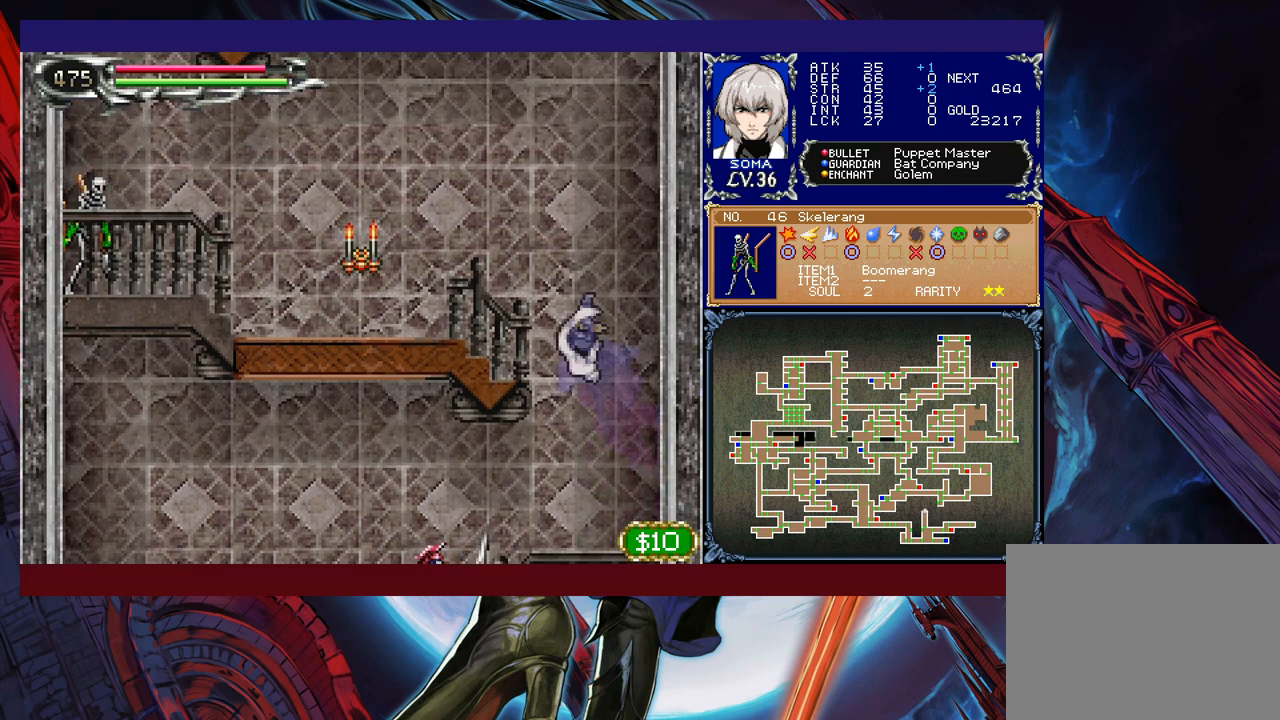
{"buttons": [], "left_stick": "left", "right_stick": "center", "events": [[183, "B", "up"], [333, "B", "down"], [367, "A", "down"], [367, "B", "up"], [433, "A", "up"]]}
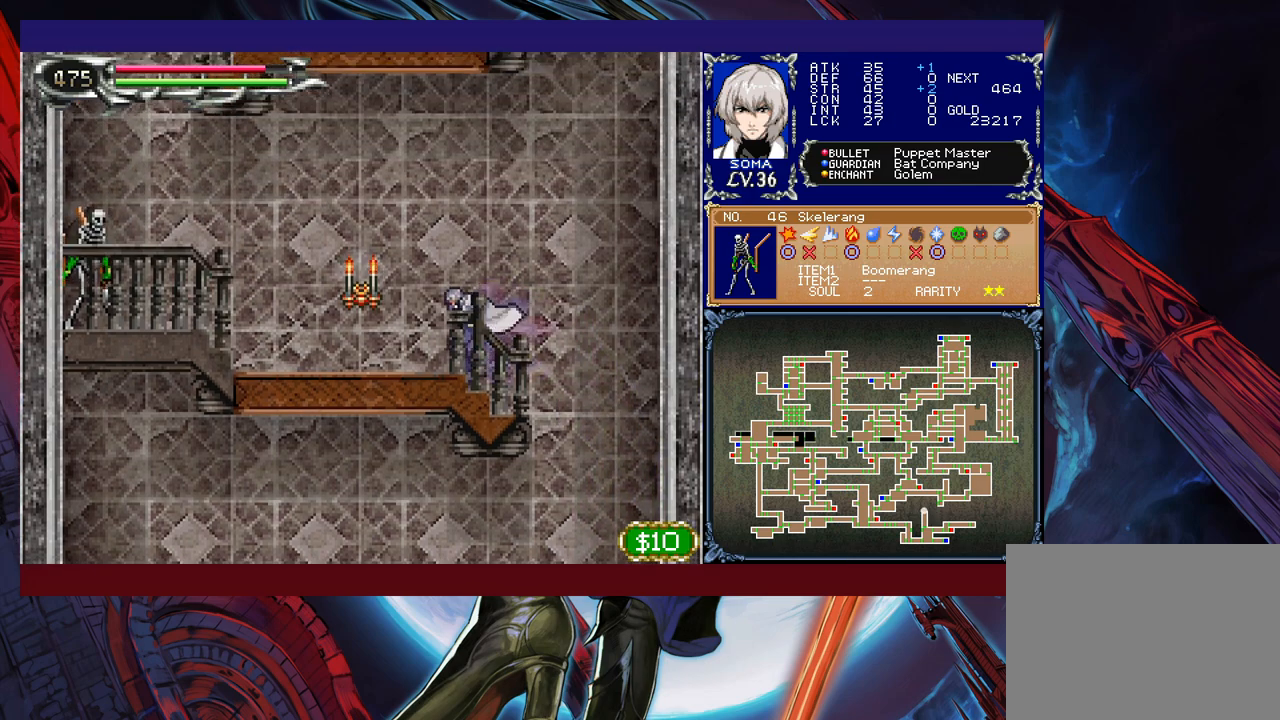
{"buttons": [], "left_stick": "left", "right_stick": "center", "events": [[333, "B", "down"], [367, "A", "down"], [367, "B", "up"], [417, "A", "up"]]}
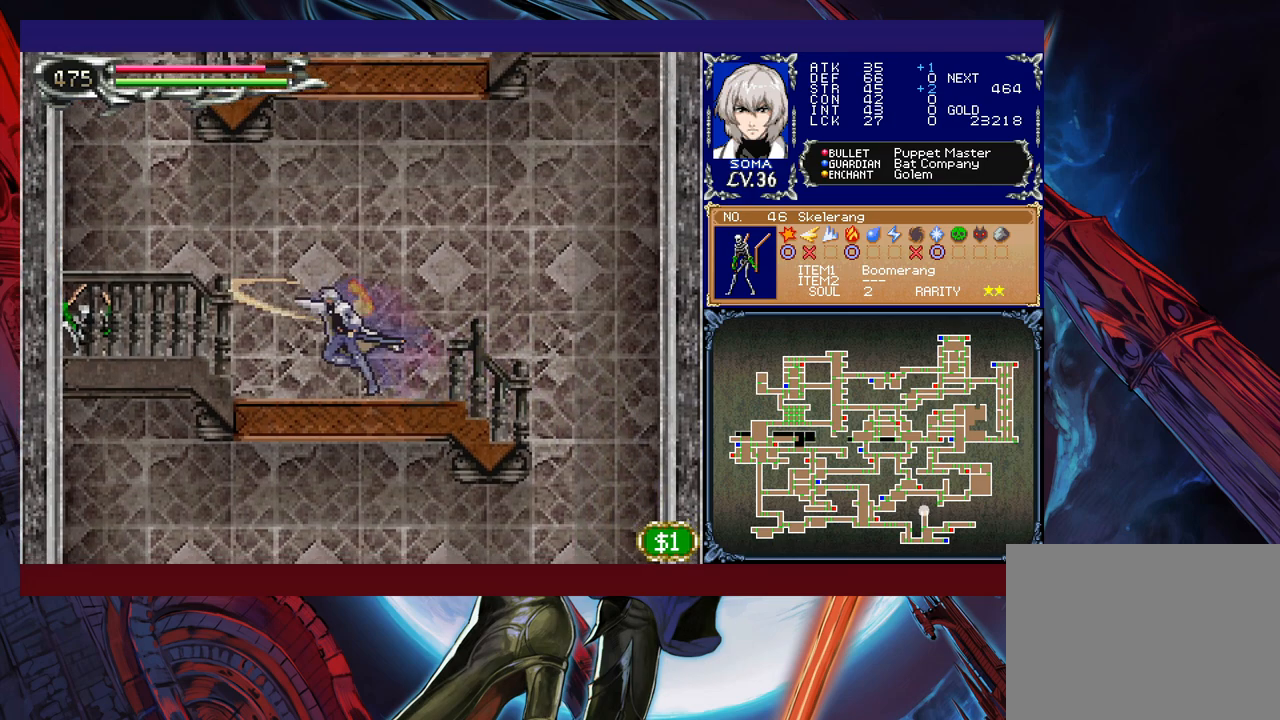
{"buttons": [], "left_stick": "left", "right_stick": "center", "events": [[217, "B", "down"], [267, "B", "up"], [367, "A", "down"], [433, "A", "up"]]}
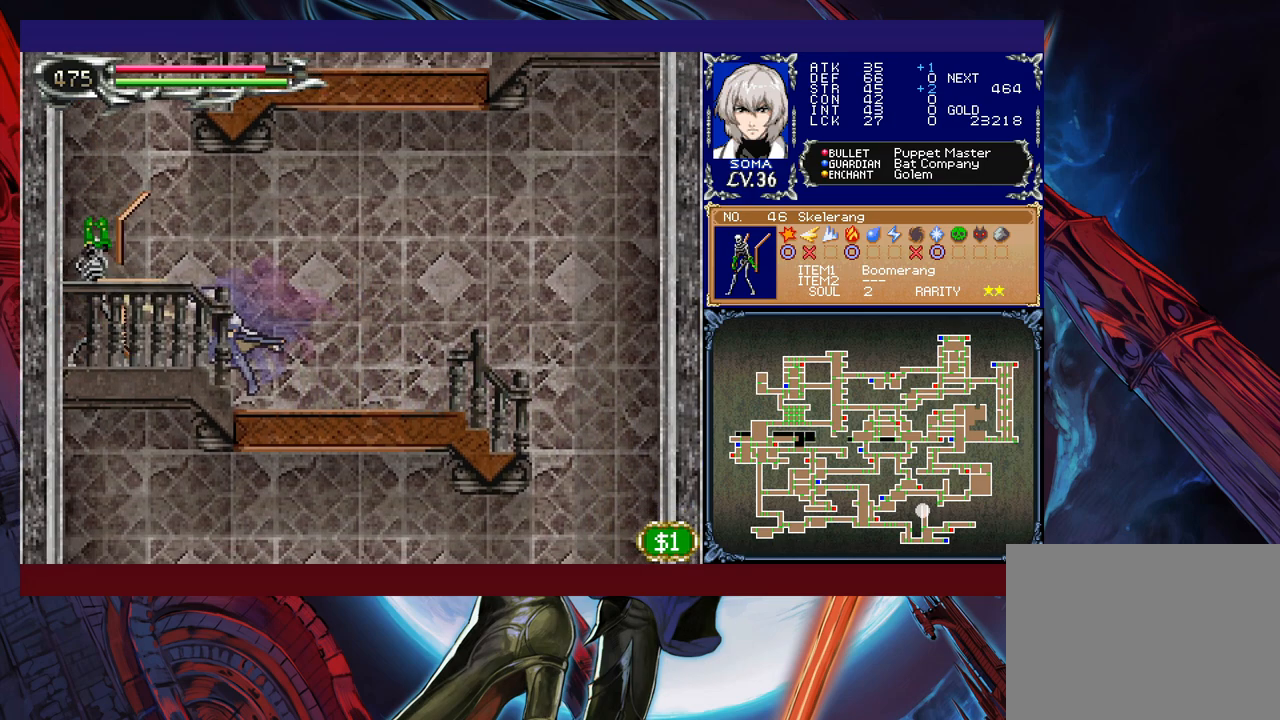
{"buttons": ["B"], "left_stick": "left", "right_stick": "center", "events": [[67, "B", "down"], [83, "B", "up"], [117, "A", "down"], [167, "A", "up"], [483, "B", "down"]]}
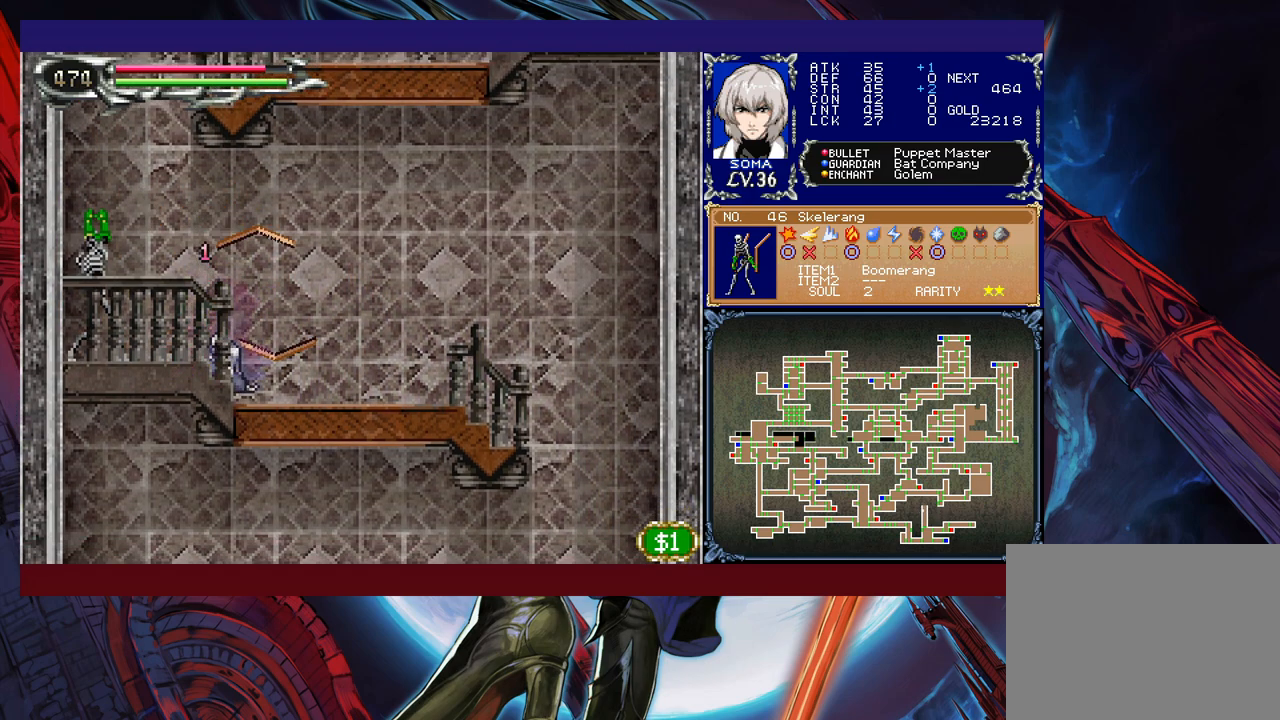
{"buttons": ["B"], "left_stick": "center", "right_stick": "center", "events": [[33, "A", "down"], [33, "B", "up"], [83, "A", "up"], [317, "B", "down"], [433, "left_stick", "center"]]}
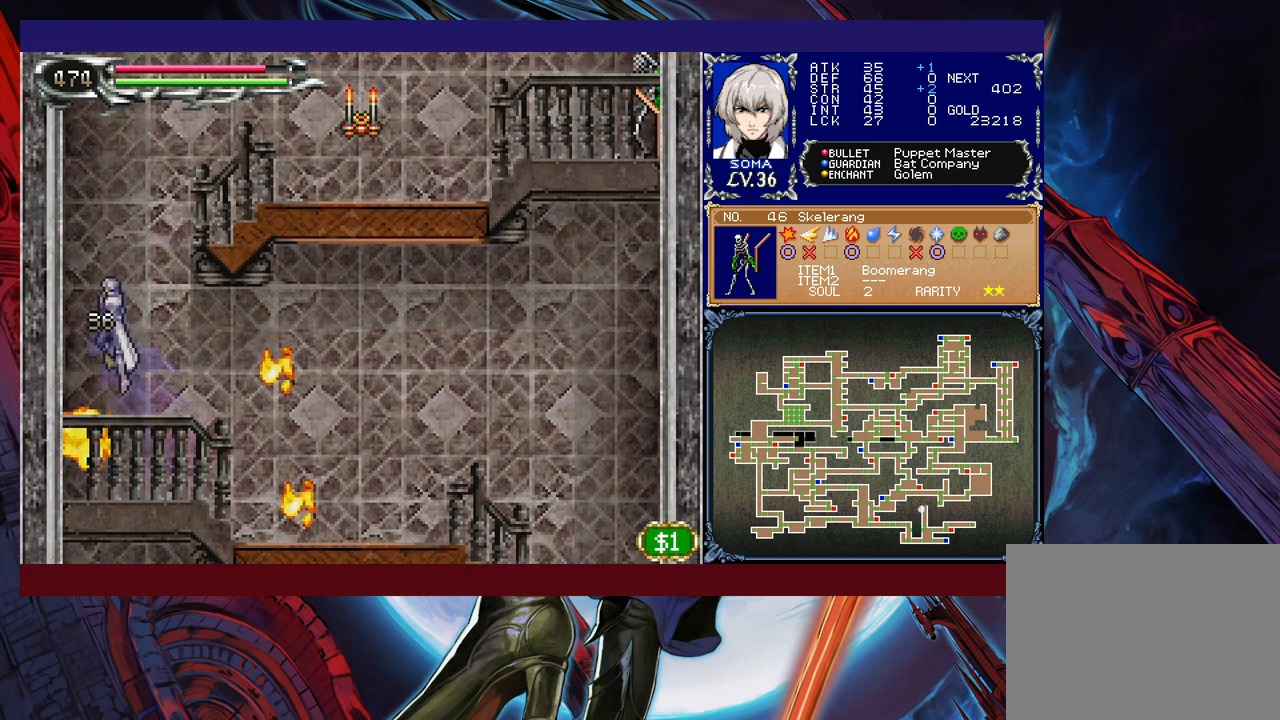
{"buttons": ["A"], "left_stick": "right", "right_stick": "center", "events": [[67, "left_stick", "right"], [133, "B", "up"], [183, "B", "down"], [467, "A", "down"], [483, "B", "up"]]}
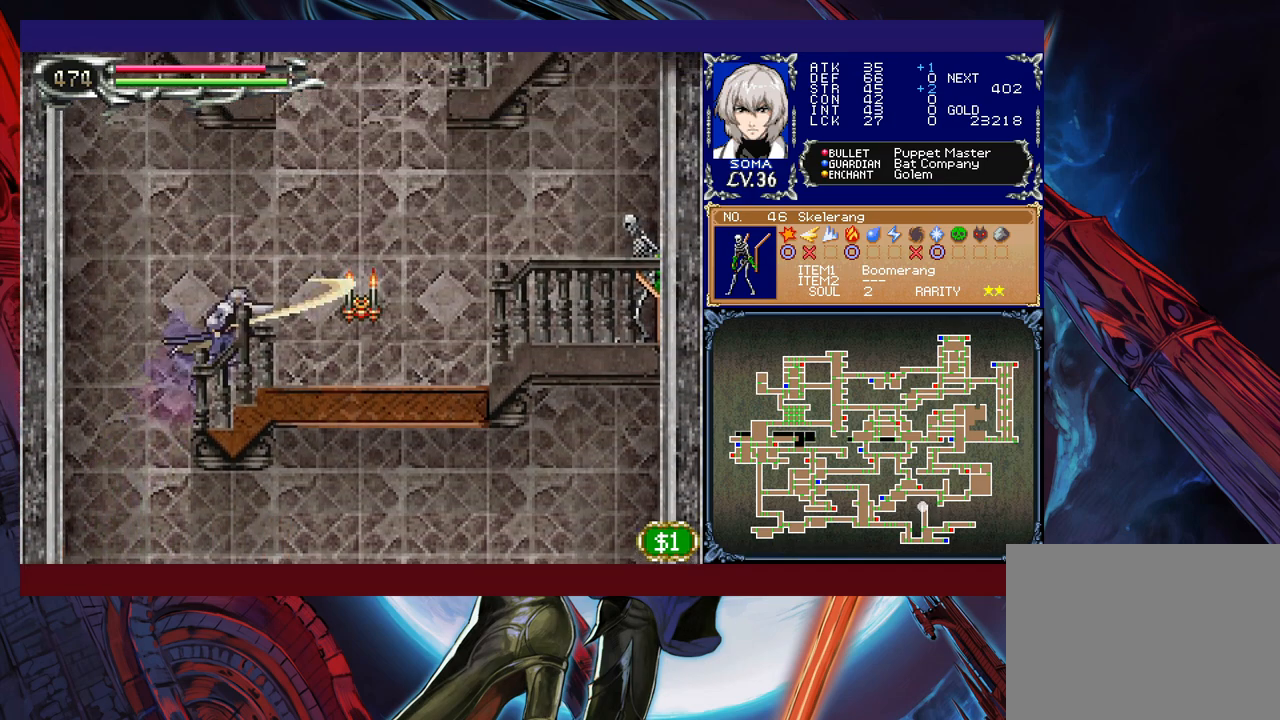
{"buttons": [], "left_stick": "right", "right_stick": "center", "events": [[83, "A", "up"], [233, "Y", "down"], [233, "left_stick", "left"], [283, "B", "down"], [283, "Y", "up"], [317, "left_stick", "right"], [333, "B", "up"]]}
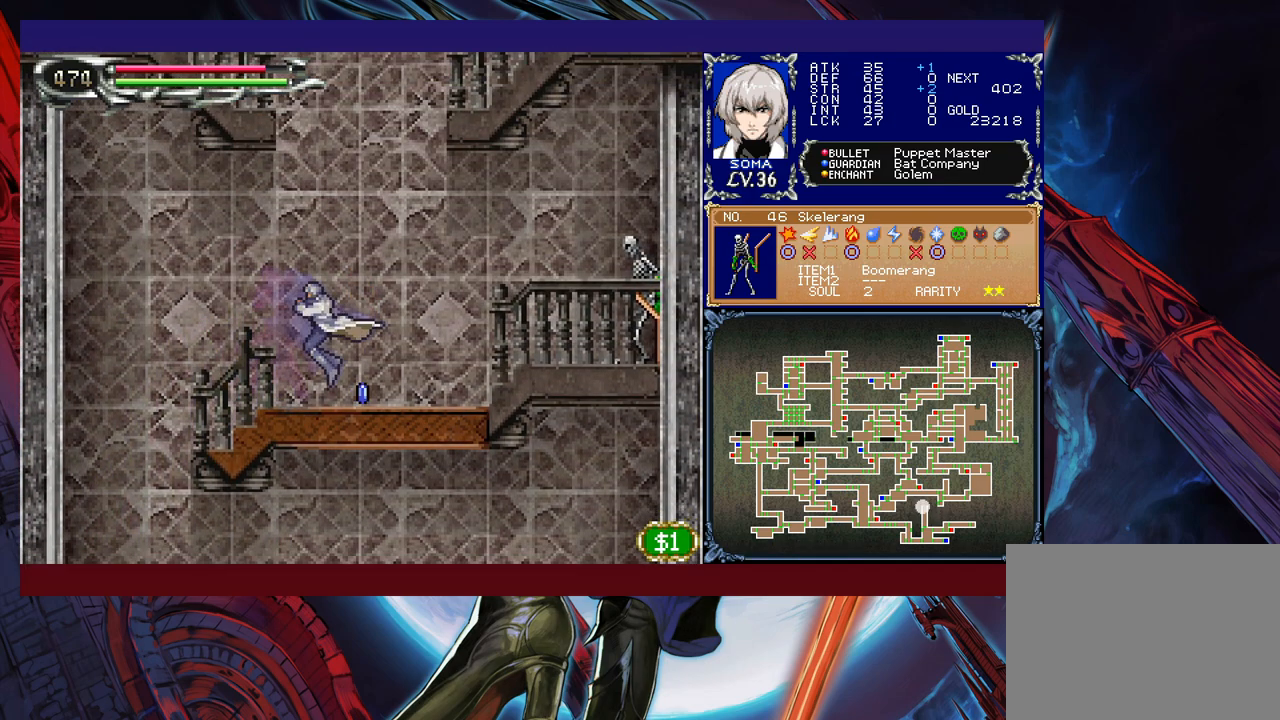
{"buttons": ["B"], "left_stick": "right", "right_stick": "center", "events": [[83, "Y", "down"], [83, "left_stick", "left"], [133, "B", "down"], [133, "Y", "up"], [167, "left_stick", "right"], [183, "B", "up"], [467, "B", "down"]]}
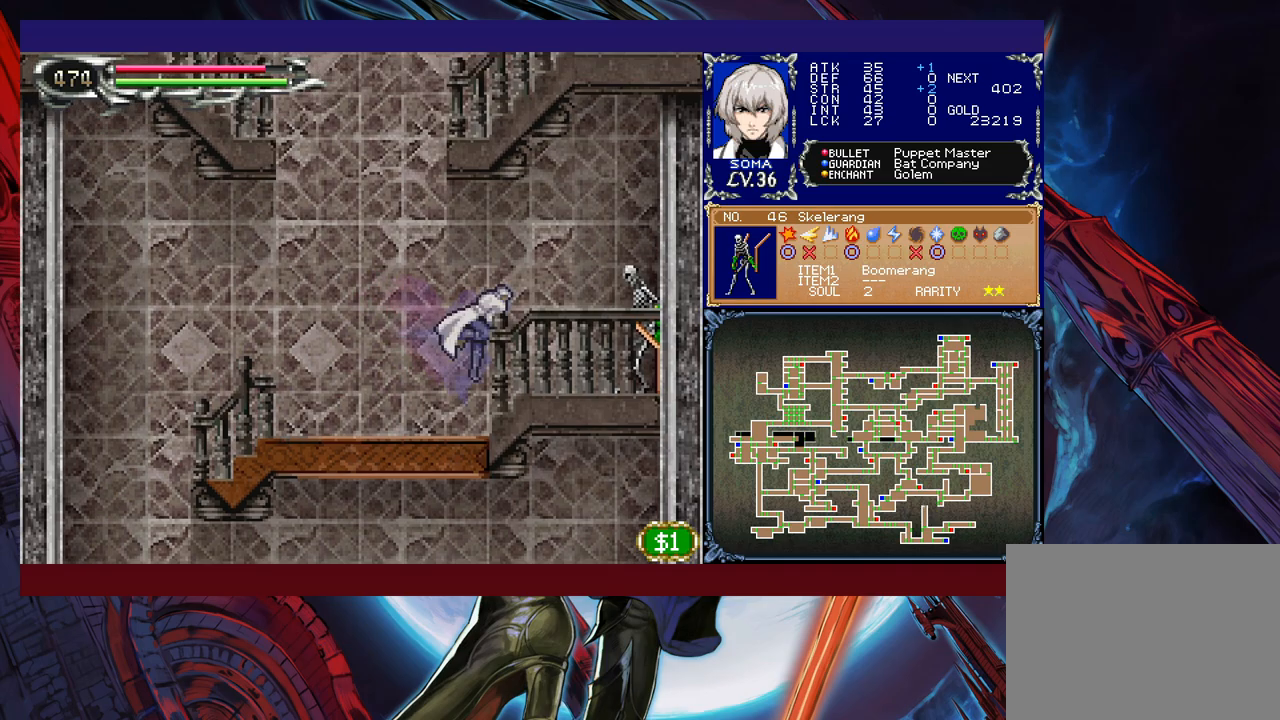
{"buttons": ["B", "Y"], "left_stick": "center", "right_stick": "center", "events": [[33, "B", "up"], [83, "A", "down"], [167, "A", "up"], [433, "Y", "down"], [433, "left_stick", "center"], [483, "B", "down"]]}
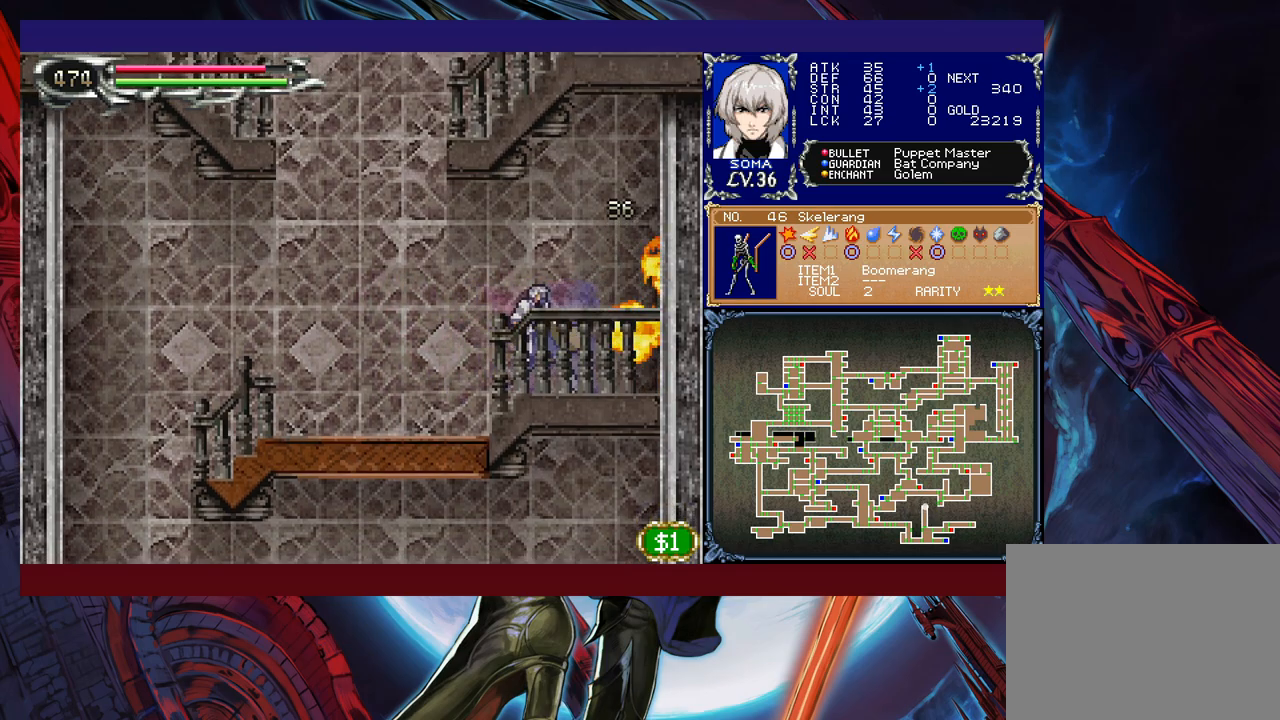
{"buttons": ["B"], "left_stick": "left", "right_stick": "center", "events": [[17, "Y", "up"], [133, "left_stick", "left"], [383, "B", "up"], [433, "B", "down"]]}
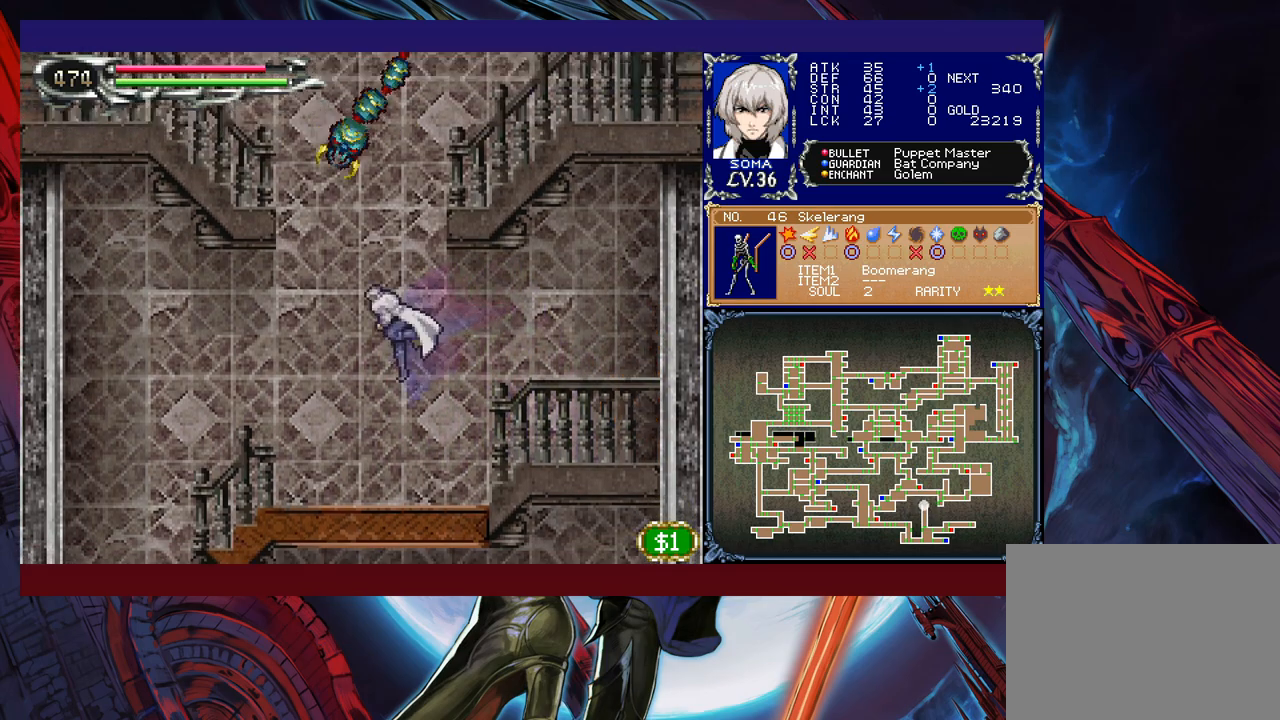
{"buttons": [], "left_stick": "up-left", "right_stick": "center", "events": [[133, "left_stick", "up-left"], [283, "A", "down"], [433, "A", "up"], [467, "B", "up"]]}